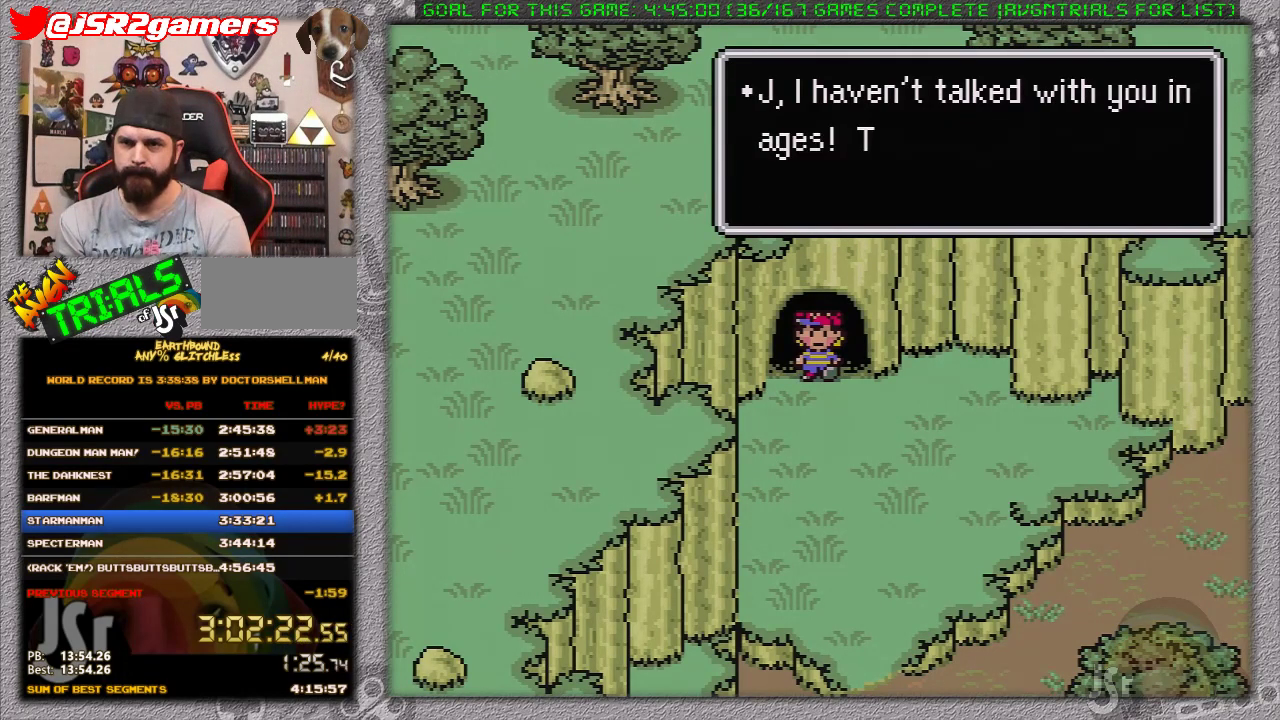
Gameplay with a controller (Nintendo layout); each line is a JSON object with the inputs held at the frame after it. "events" lists button and stick changes between this image and that frame as [ms after this image, input, new state], when the widget could be followed in between. Not read: L1 L3 R3.
{"buttons": ["A"], "events": [[50, "A", "up"], [133, "A", "down"], [200, "A", "up"], [283, "A", "down"], [383, "A", "up"], [450, "A", "down"]]}
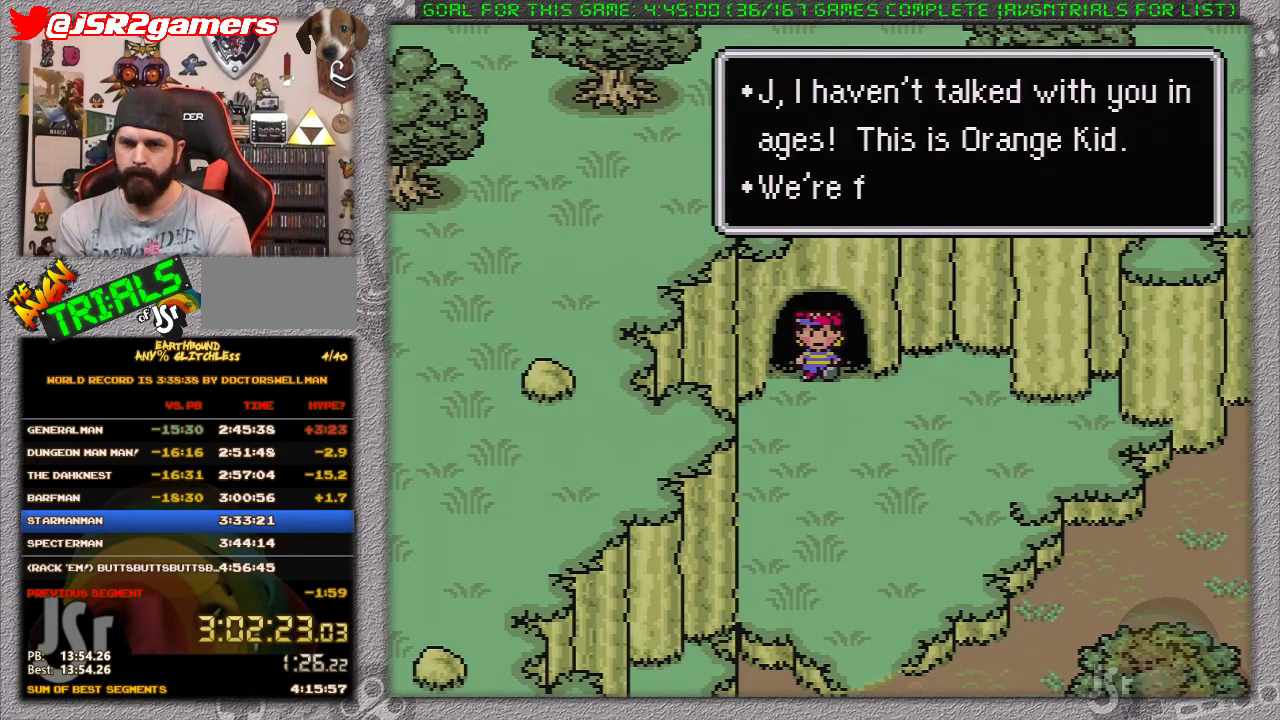
{"buttons": ["A"], "events": [[33, "A", "up"], [100, "A", "down"], [183, "A", "up"], [233, "A", "down"], [383, "A", "up"], [450, "A", "down"]]}
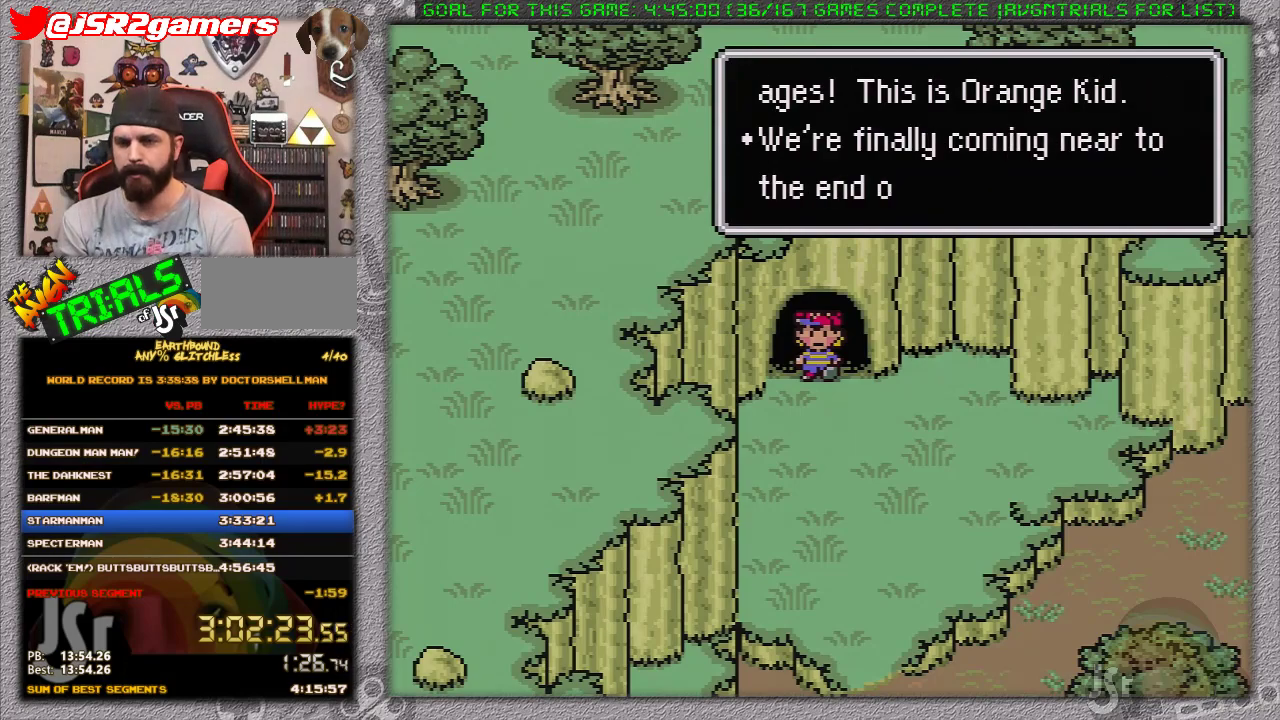
{"buttons": ["A"], "events": [[33, "A", "up"], [100, "A", "down"], [200, "A", "up"], [250, "A", "down"], [383, "A", "up"], [433, "A", "down"]]}
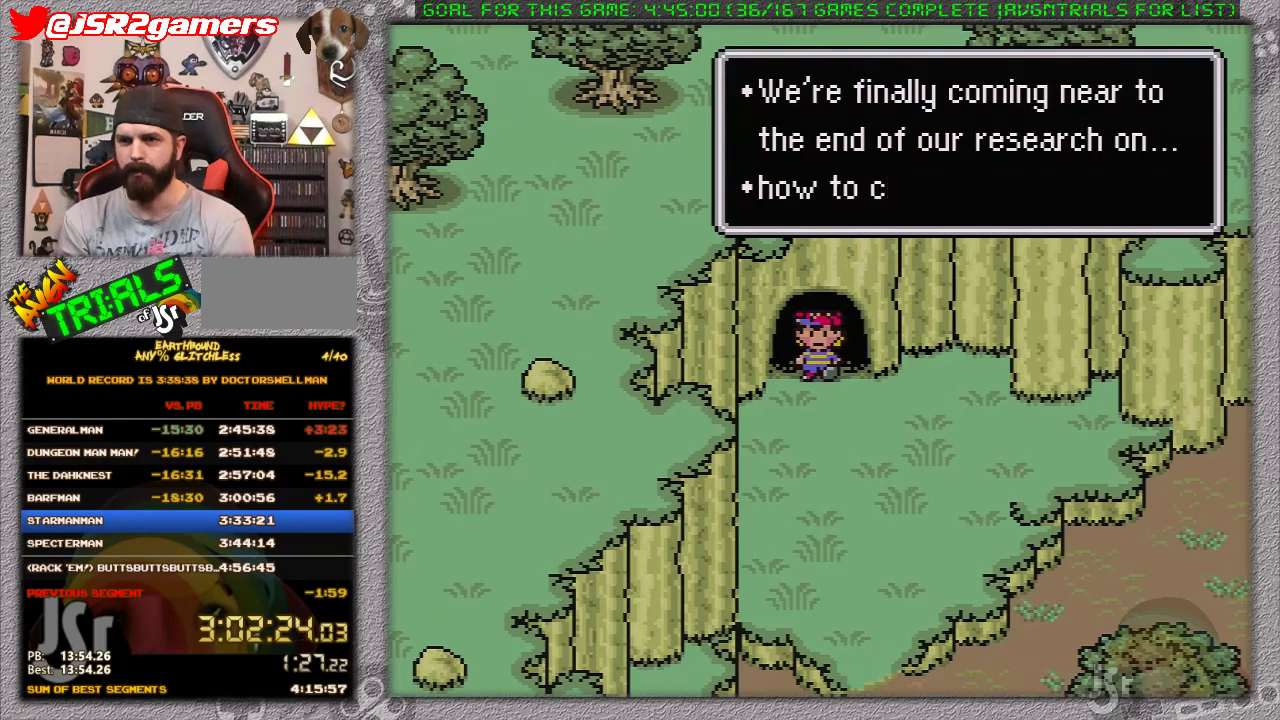
{"buttons": ["A"], "events": [[33, "A", "up"], [117, "A", "down"], [217, "A", "up"], [283, "A", "down"], [383, "A", "up"], [467, "A", "down"]]}
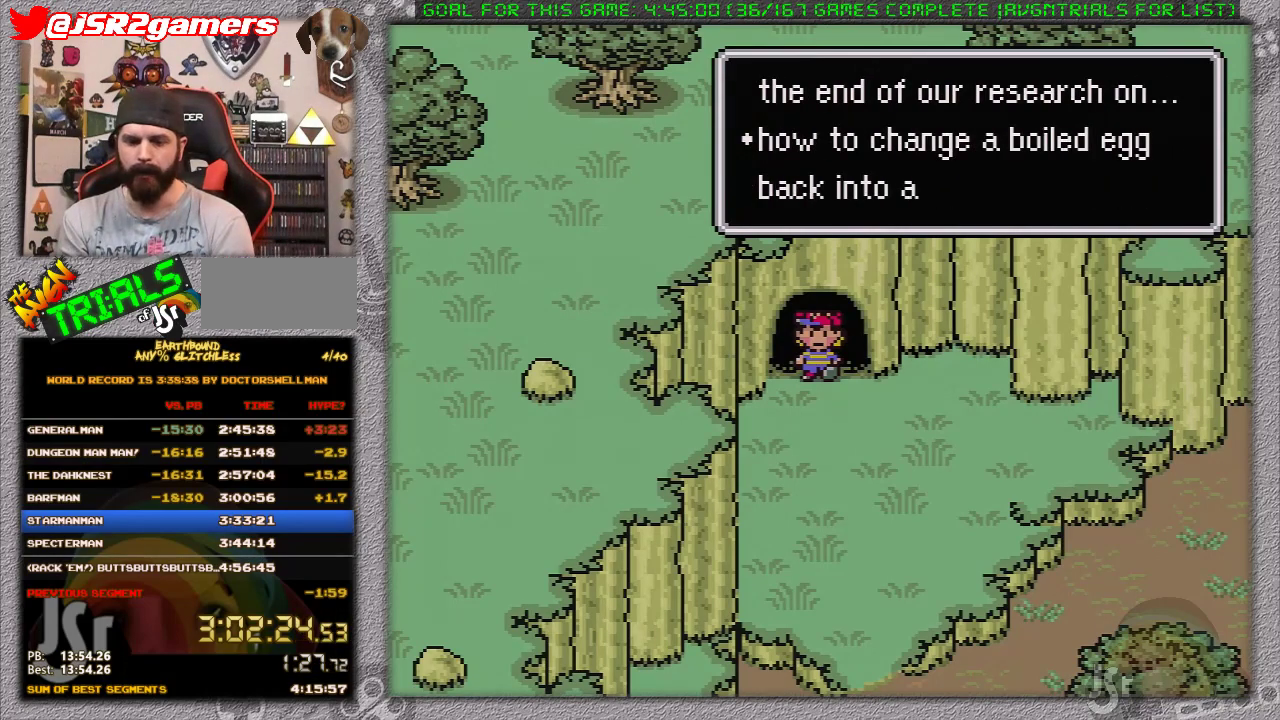
{"buttons": ["A"], "events": [[33, "A", "up"], [133, "A", "down"], [217, "A", "up"], [283, "A", "down"], [400, "A", "up"], [450, "A", "down"]]}
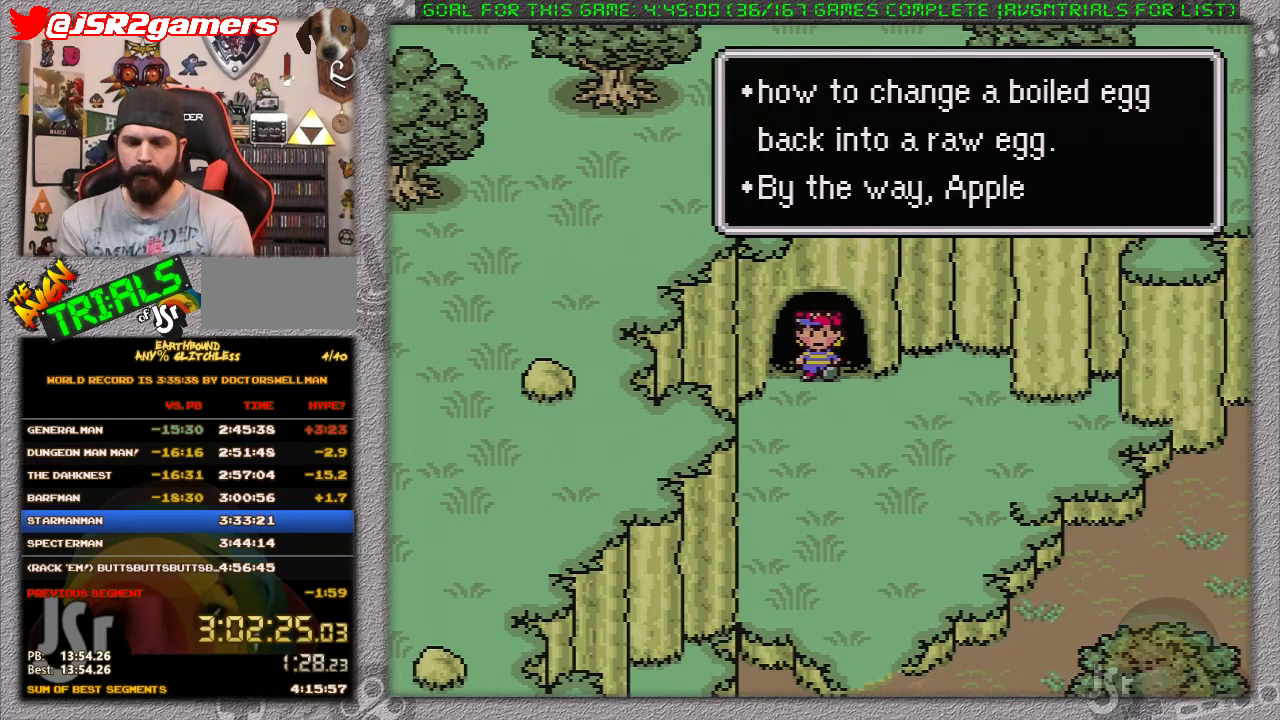
{"buttons": [], "events": [[67, "A", "up"], [150, "A", "down"], [233, "A", "up"], [333, "A", "down"], [400, "A", "up"]]}
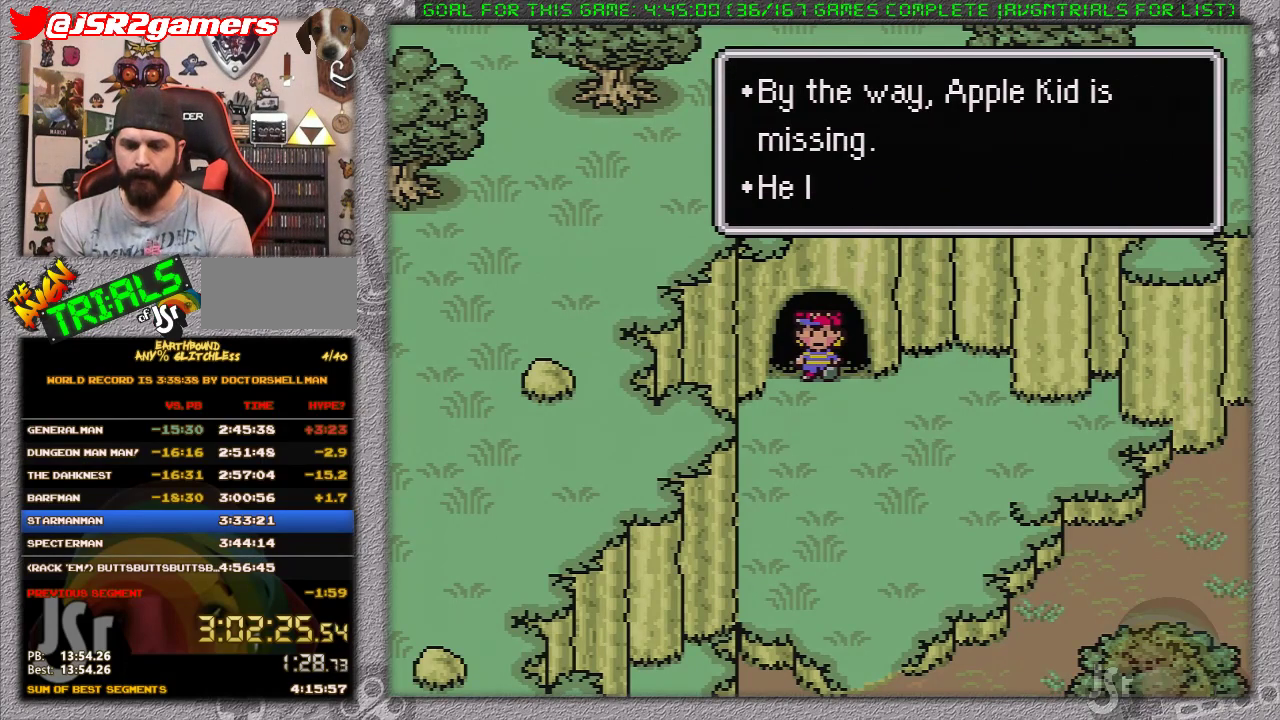
{"buttons": [], "events": [[17, "A", "down"], [83, "A", "up"], [183, "A", "down"], [267, "A", "up"], [350, "A", "down"], [450, "A", "up"]]}
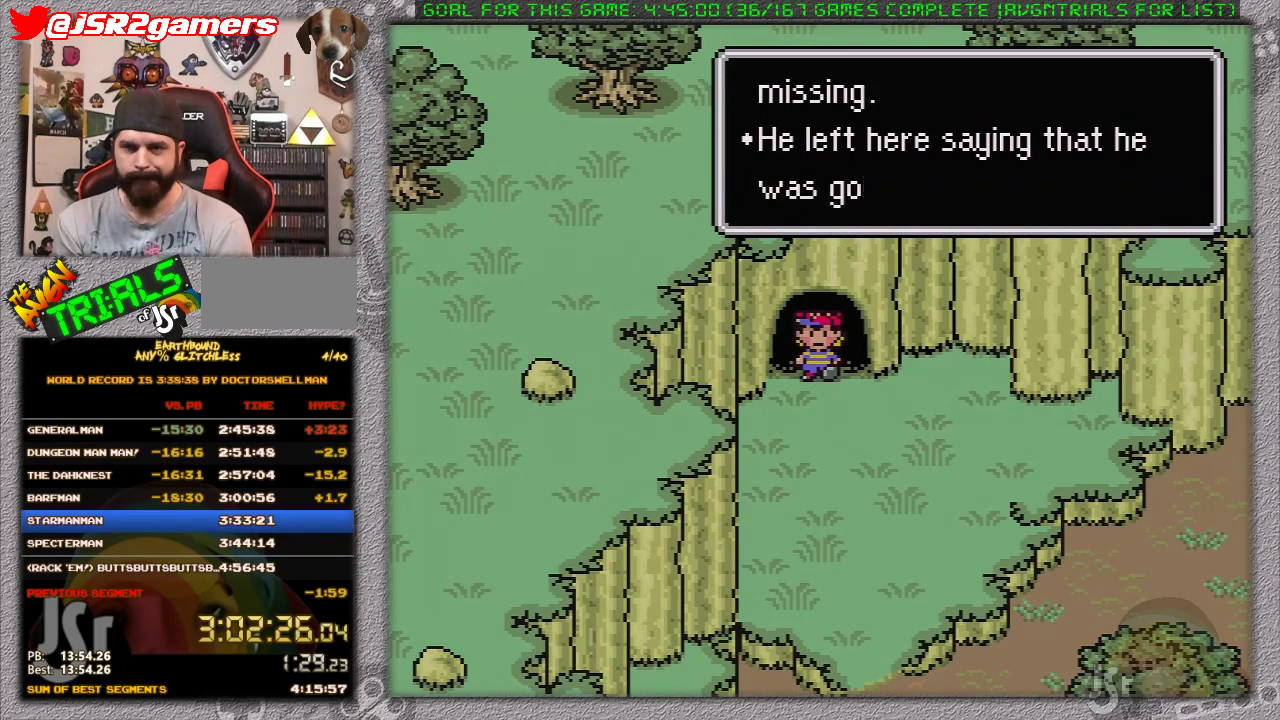
{"buttons": [], "events": [[50, "A", "down"], [117, "A", "up"], [200, "A", "down"], [267, "A", "up"], [383, "A", "down"], [467, "A", "up"]]}
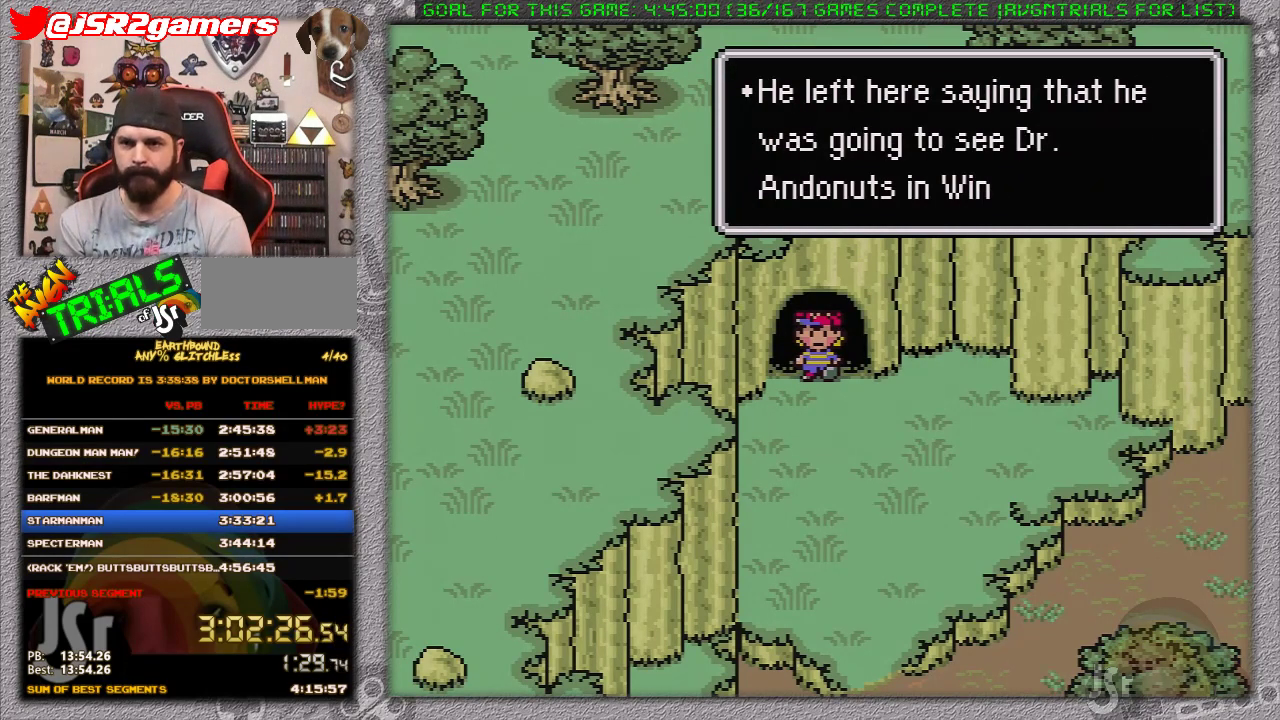
{"buttons": [], "events": [[50, "A", "down"], [167, "A", "up"], [217, "A", "down"], [317, "A", "up"], [383, "A", "down"], [500, "A", "up"]]}
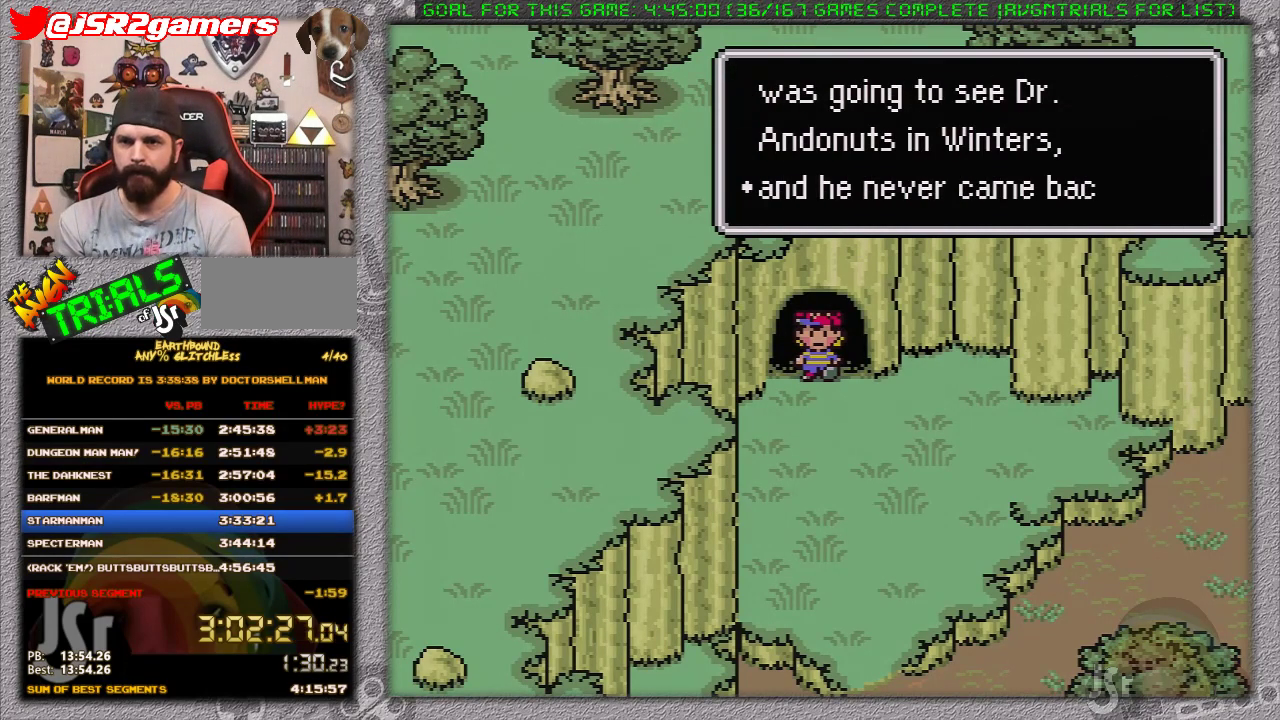
{"buttons": [], "events": [[67, "A", "down"], [167, "A", "up"], [217, "A", "down"], [317, "A", "up"], [417, "A", "down"], [500, "A", "up"]]}
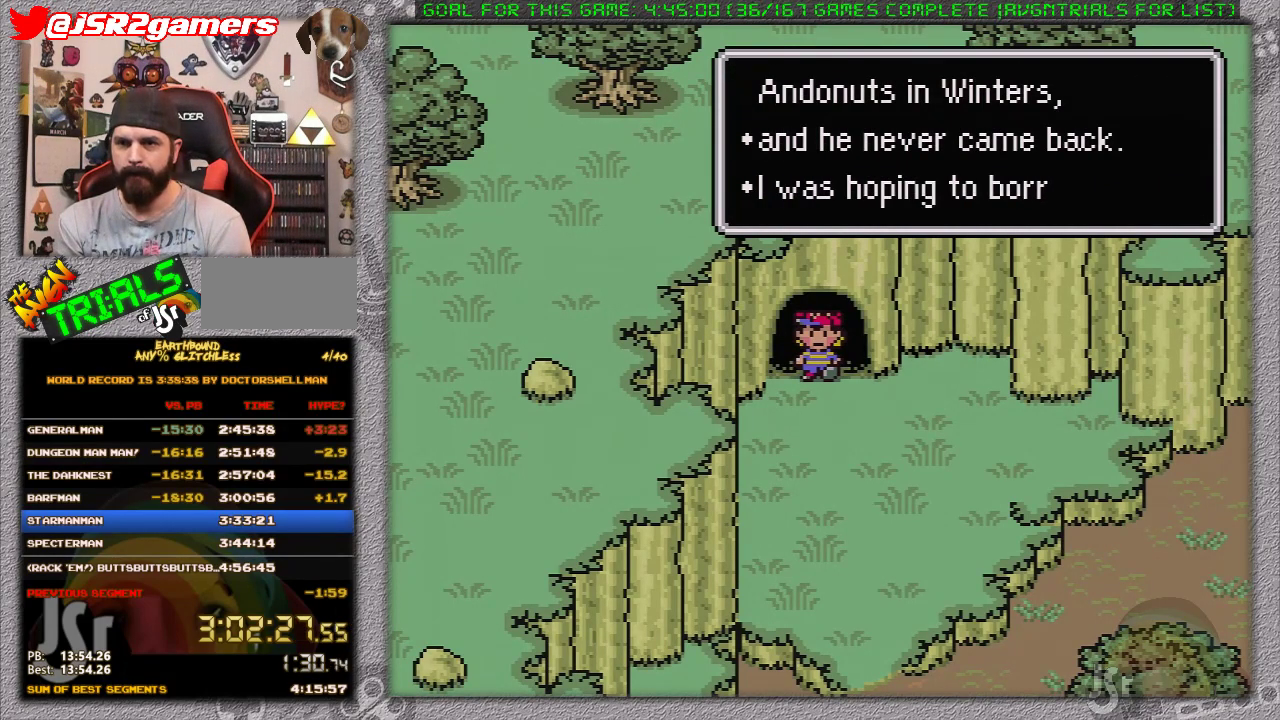
{"buttons": [], "events": [[83, "A", "down"], [167, "A", "up"], [217, "A", "down"], [317, "A", "up"], [417, "A", "down"], [500, "A", "up"]]}
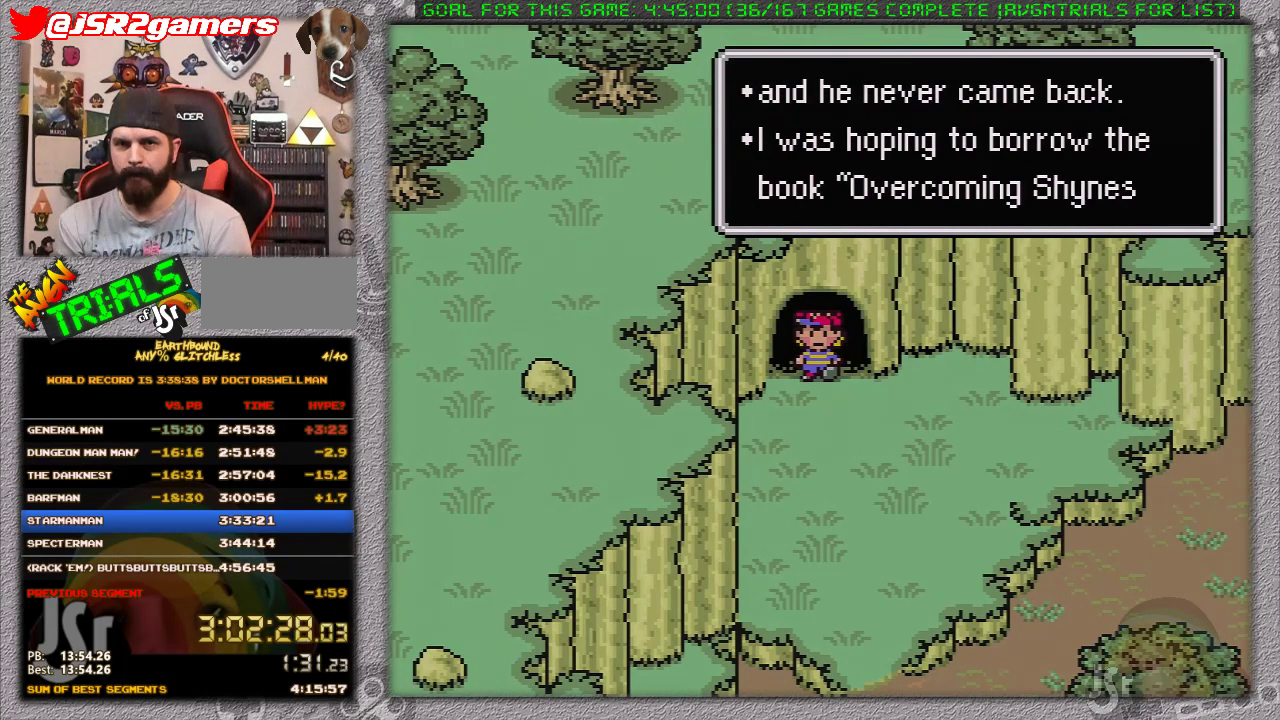
{"buttons": [], "events": [[67, "A", "down"], [167, "A", "up"], [250, "A", "down"], [333, "A", "up"], [417, "A", "down"], [500, "A", "up"]]}
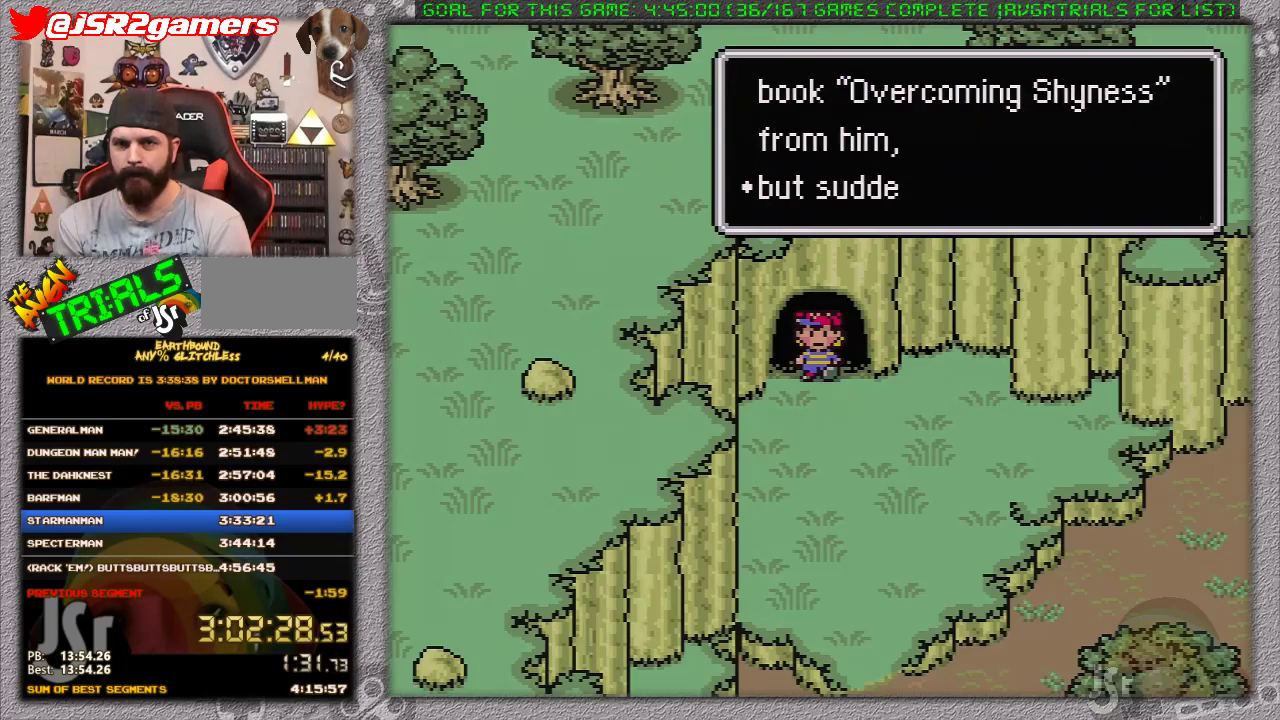
{"buttons": [], "events": [[67, "A", "down"], [150, "A", "up"], [250, "A", "down"], [350, "A", "up"], [417, "A", "down"], [500, "A", "up"]]}
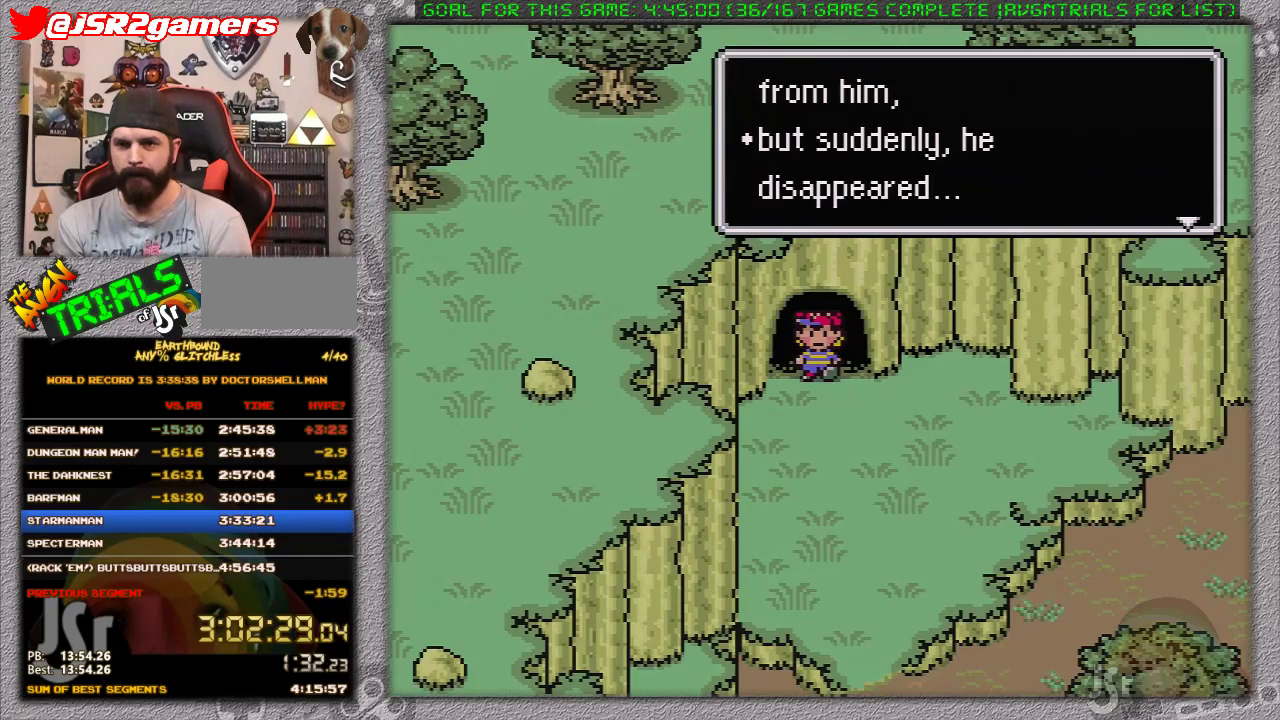
{"buttons": ["A"], "events": [[100, "A", "down"], [200, "A", "up"], [283, "A", "down"], [367, "A", "up"], [450, "A", "down"]]}
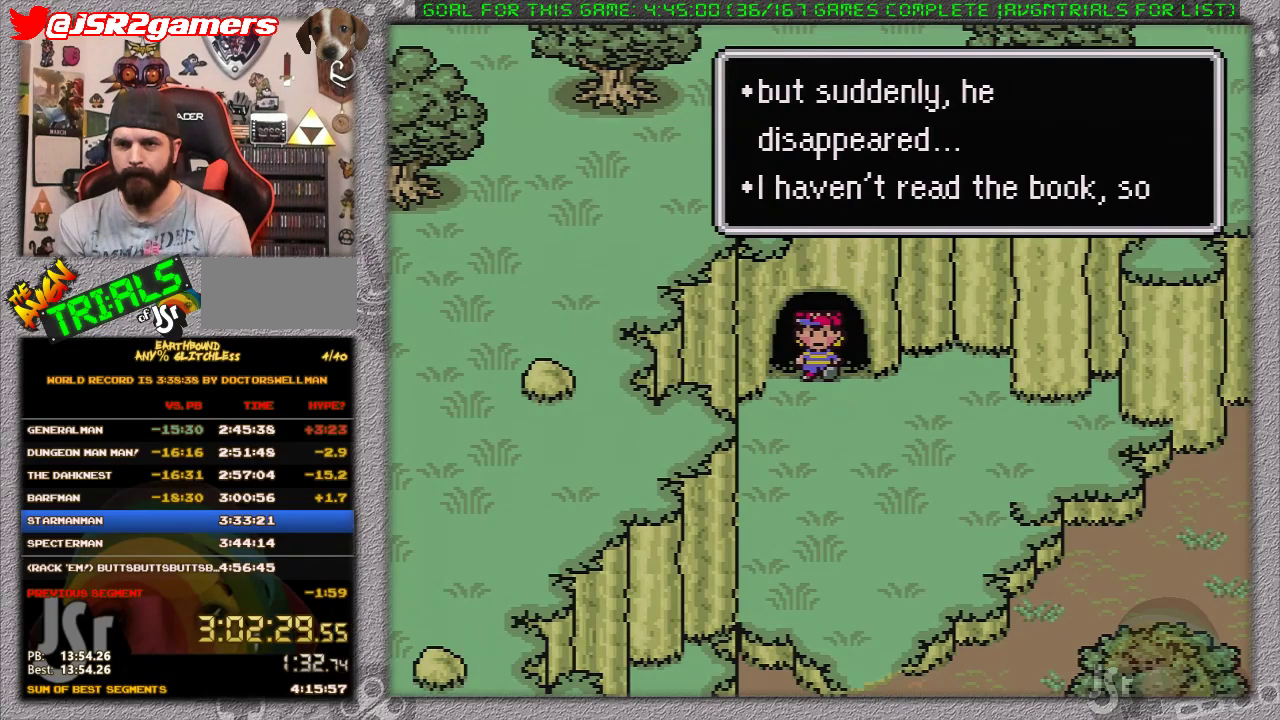
{"buttons": ["A"], "events": [[33, "A", "up"], [117, "A", "down"], [200, "A", "up"], [300, "A", "down"], [367, "A", "up"], [433, "A", "down"]]}
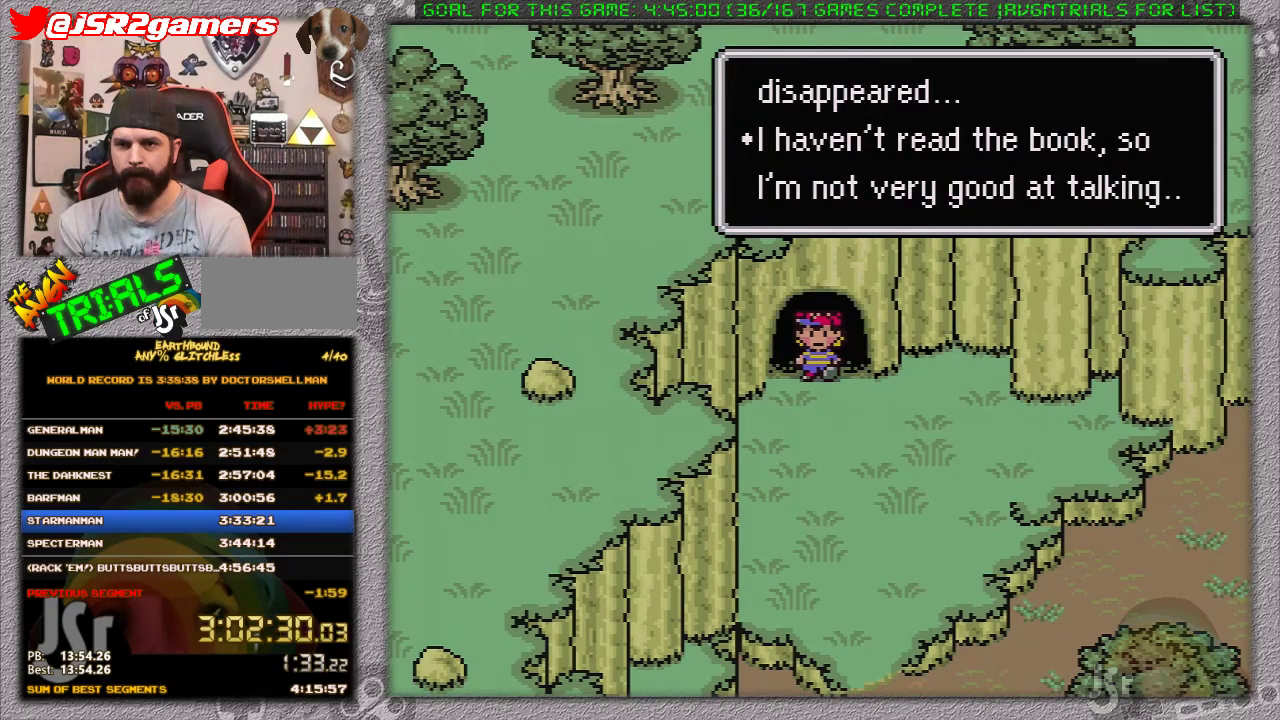
{"buttons": ["A"], "events": [[17, "A", "up"], [83, "A", "down"], [183, "A", "up"], [233, "A", "down"], [367, "A", "up"], [433, "A", "down"]]}
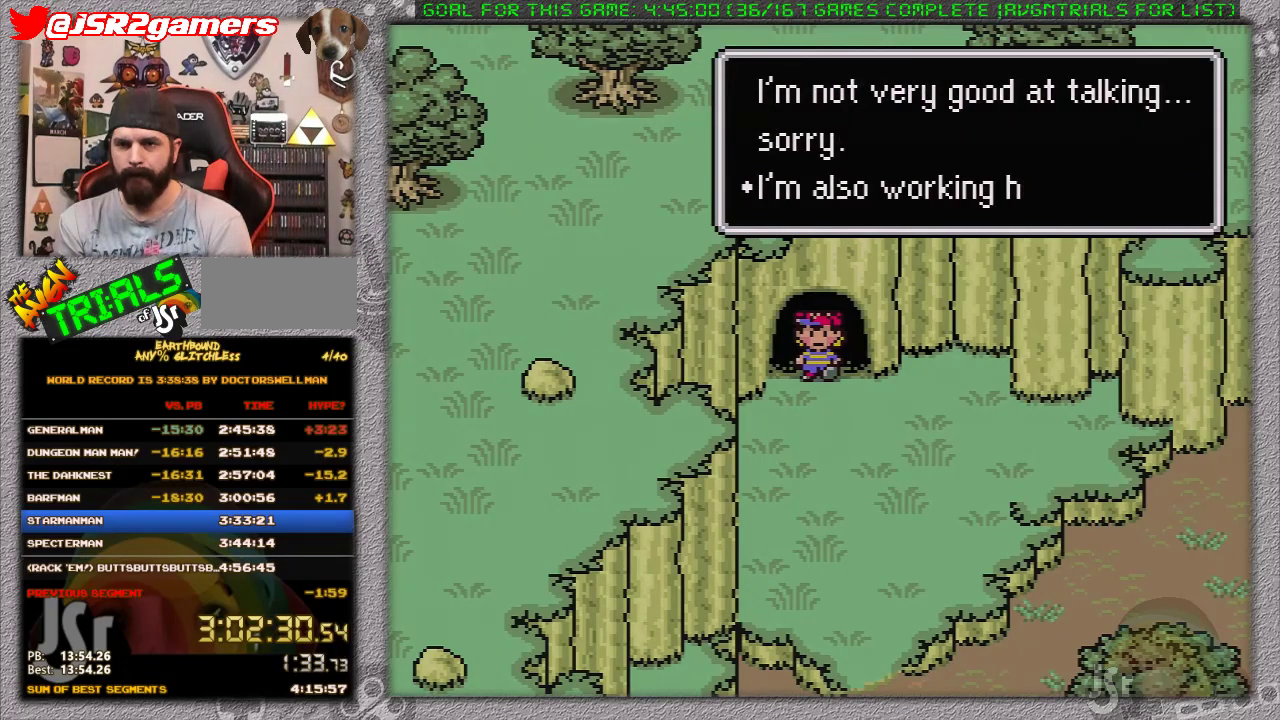
{"buttons": ["A"], "events": [[17, "A", "up"], [117, "A", "down"], [200, "A", "up"], [267, "A", "down"], [400, "A", "up"], [450, "A", "down"]]}
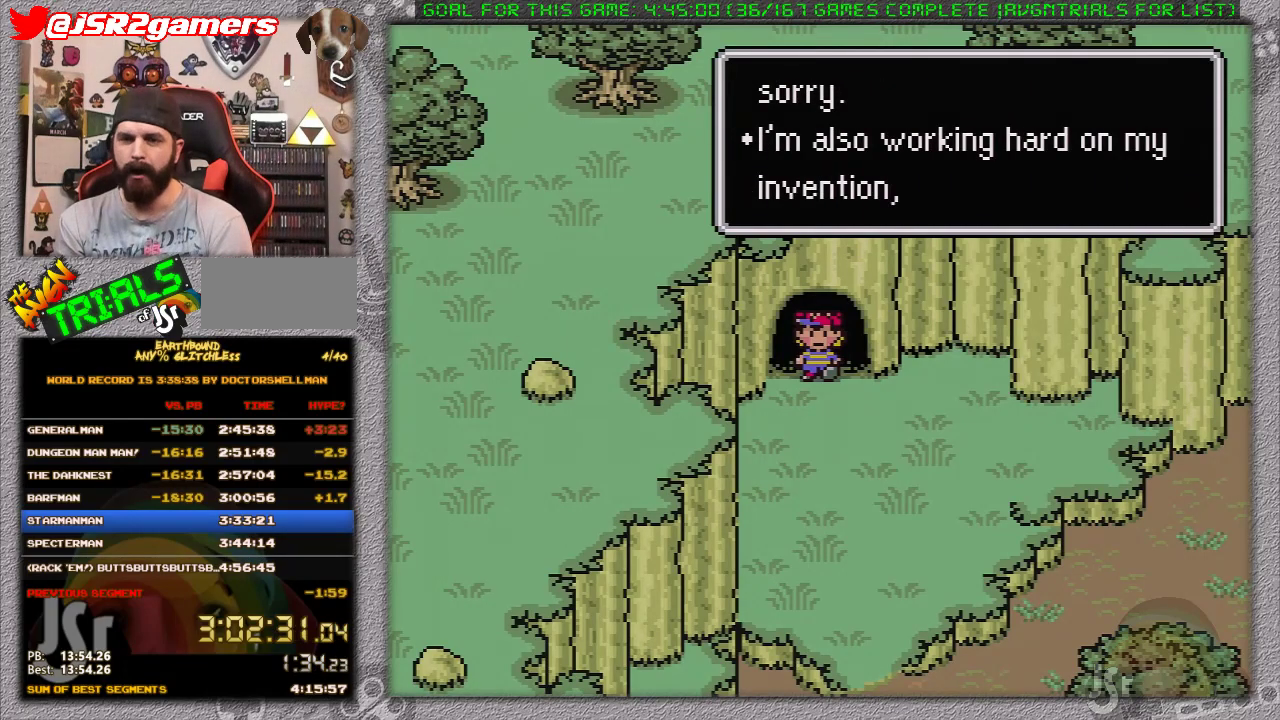
{"buttons": ["A"], "events": [[50, "A", "up"], [117, "A", "down"], [200, "A", "up"], [300, "A", "down"], [400, "A", "up"], [450, "A", "down"]]}
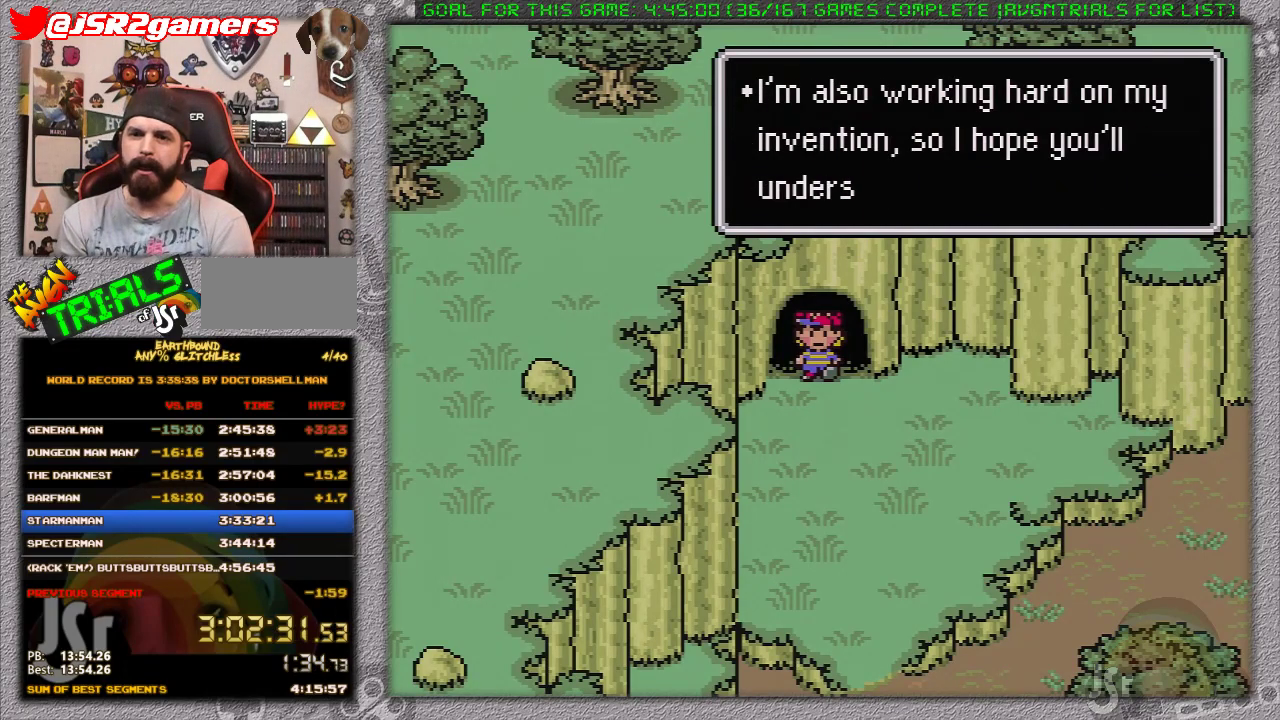
{"buttons": ["A"], "events": [[83, "A", "up"], [150, "A", "down"], [217, "A", "up"], [317, "A", "down"], [417, "A", "up"], [483, "A", "down"]]}
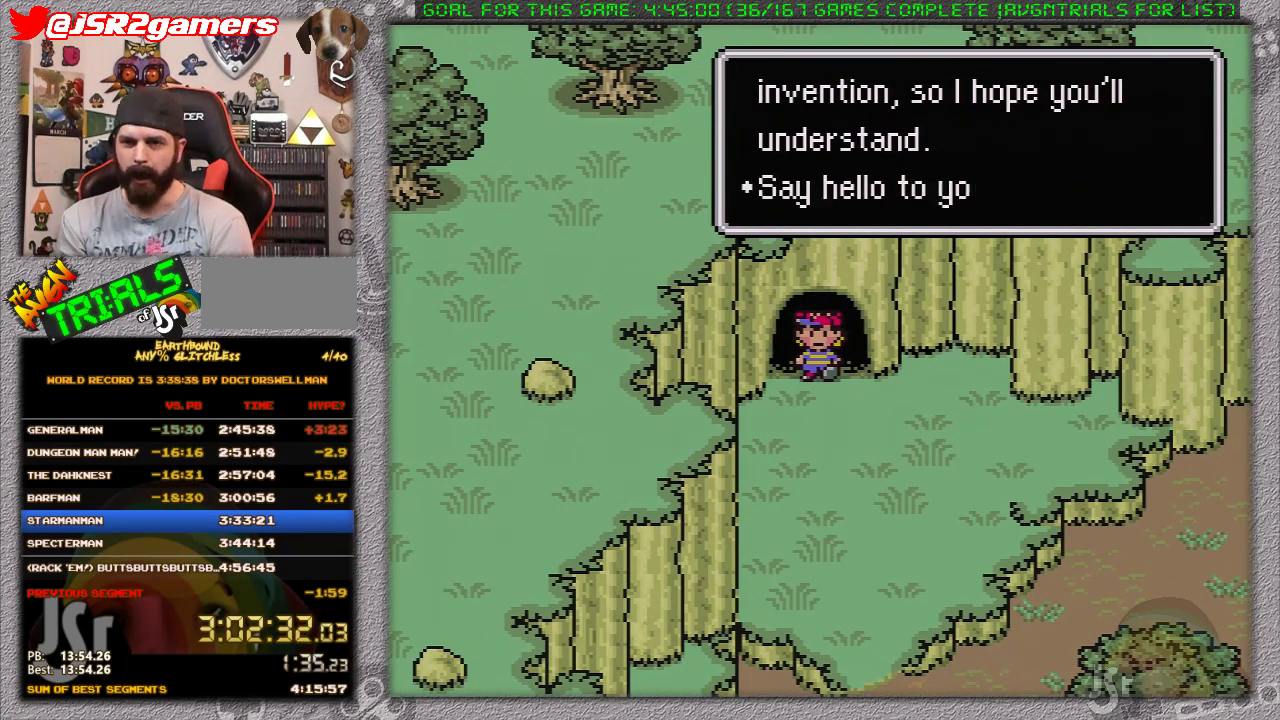
{"buttons": ["A"], "events": [[83, "A", "up"], [133, "A", "down"], [217, "A", "up"], [317, "A", "down"], [383, "A", "up"], [450, "A", "down"]]}
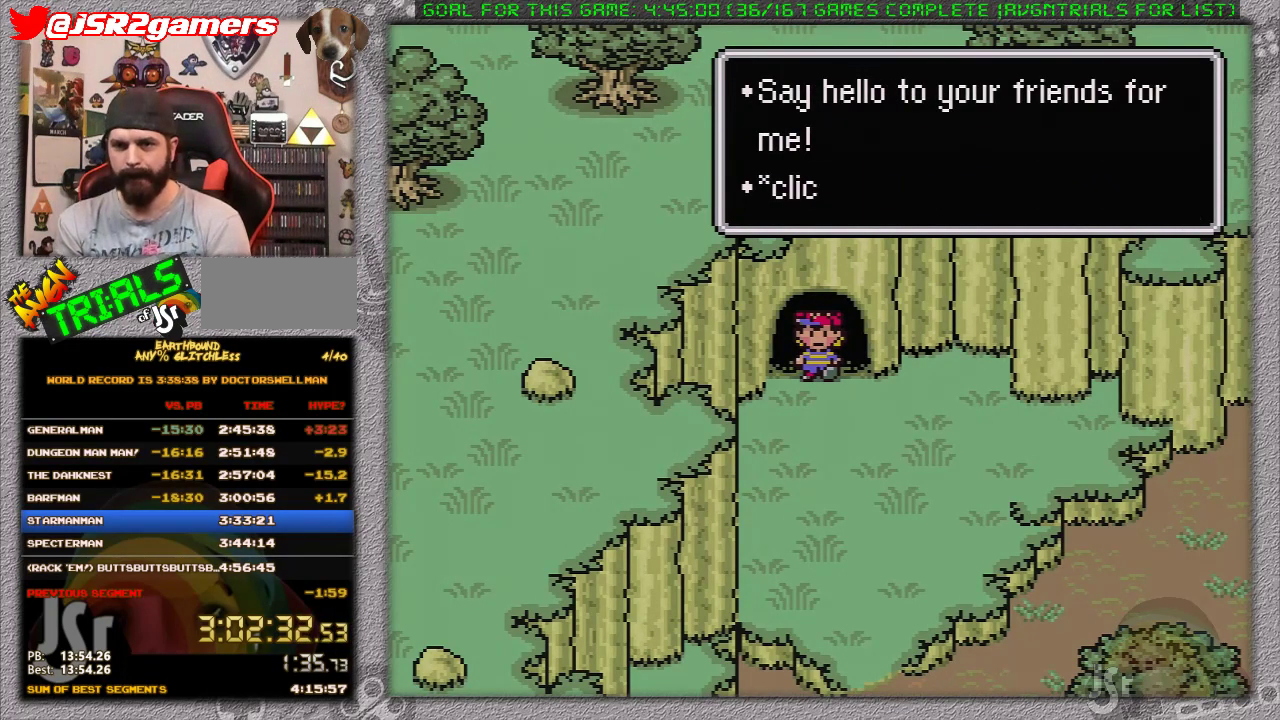
{"buttons": ["DPAD_DOWN", "DPAD_RIGHT"], "events": [[33, "A", "up"], [233, "DPAD_DOWN", "down"], [433, "DPAD_RIGHT", "down"]]}
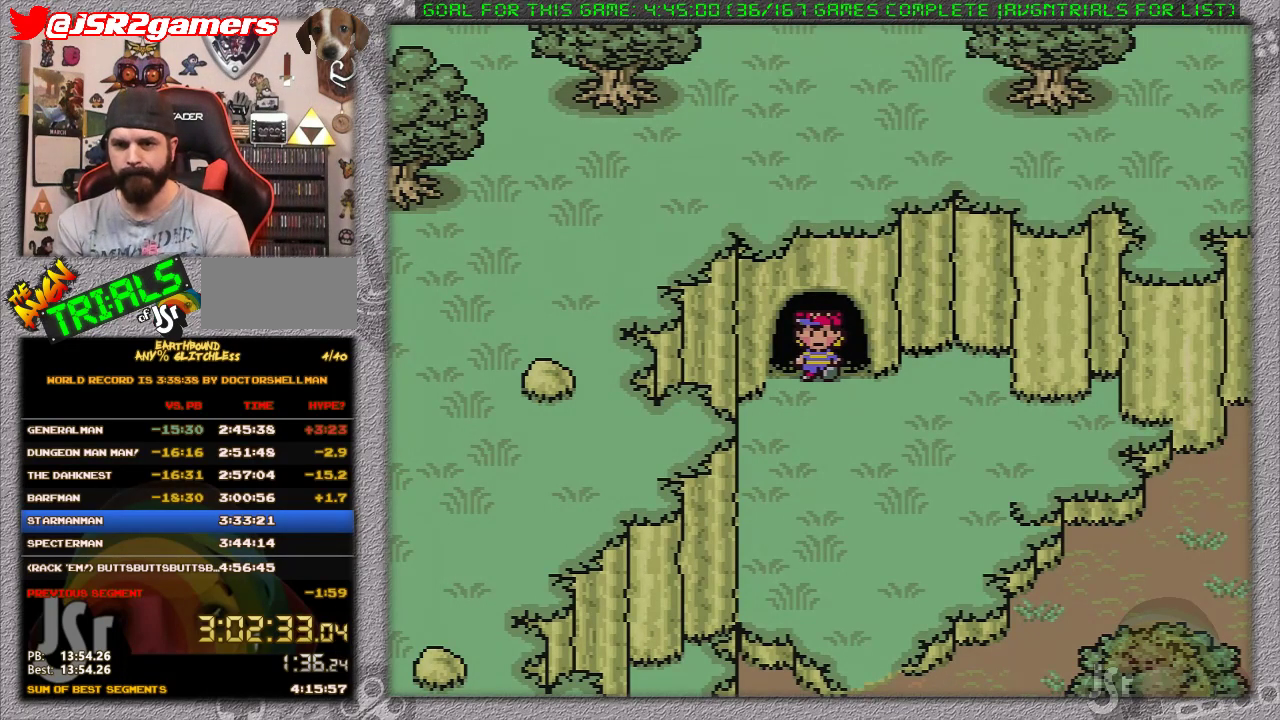
{"buttons": ["DPAD_DOWN", "DPAD_RIGHT"], "events": [[317, "DPAD_RIGHT", "up"], [500, "DPAD_RIGHT", "down"]]}
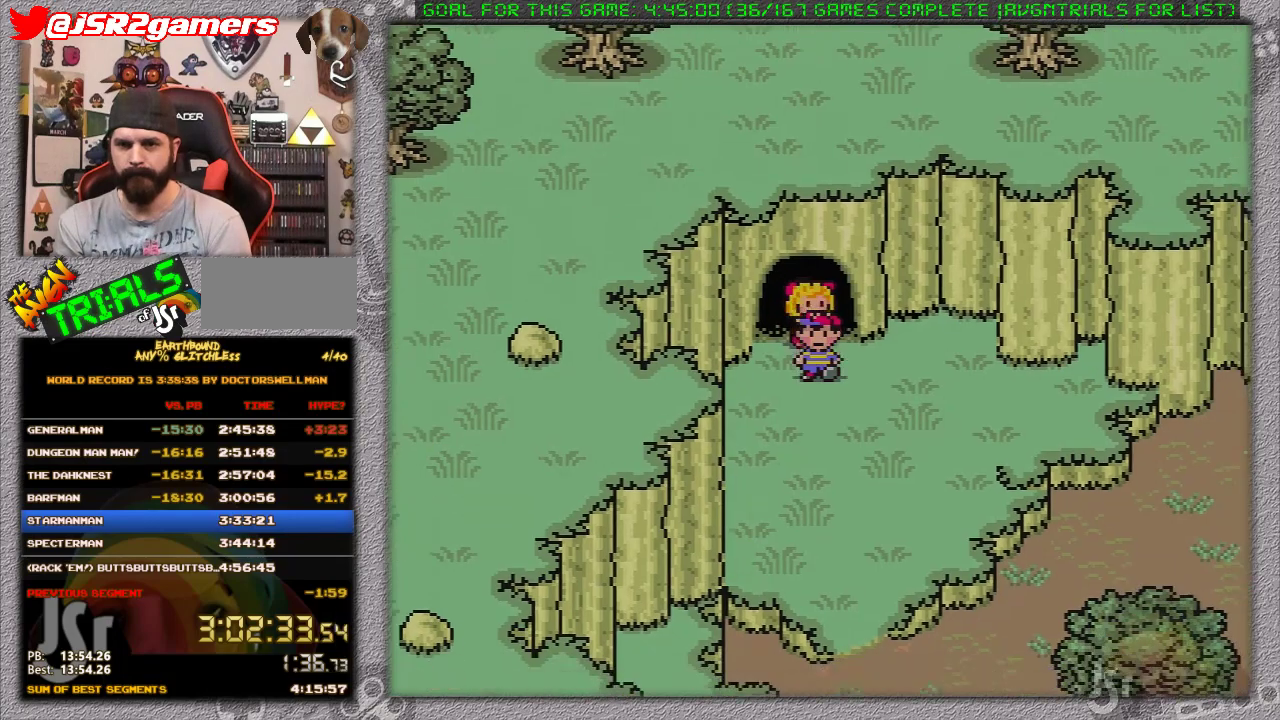
{"buttons": [], "events": [[167, "DPAD_RIGHT", "up"], [250, "A", "down"], [283, "DPAD_DOWN", "up"], [383, "A", "up"], [433, "DPAD_DOWN", "down"], [500, "DPAD_DOWN", "up"]]}
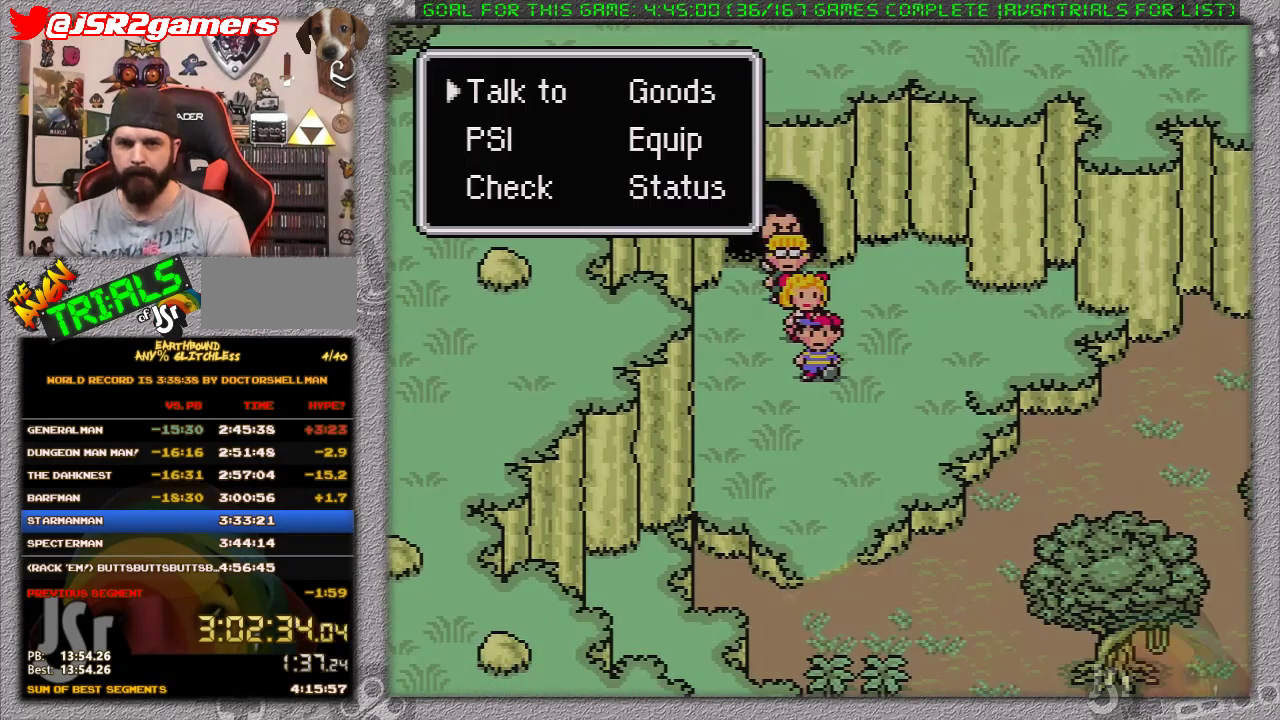
{"buttons": ["DPAD_LEFT"], "events": [[67, "A", "down"], [233, "A", "up"], [450, "DPAD_LEFT", "down"]]}
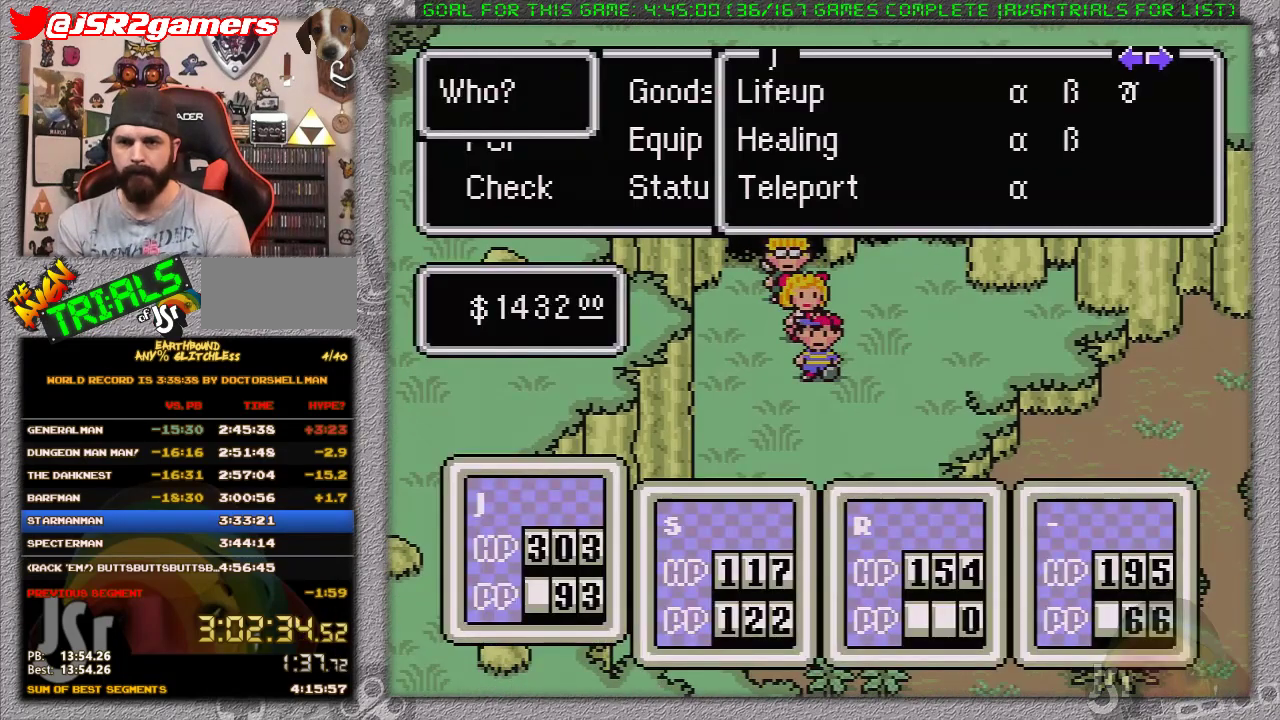
{"buttons": [], "events": [[83, "DPAD_LEFT", "up"], [233, "A", "down"], [400, "A", "up"], [433, "DPAD_RIGHT", "down"], [483, "DPAD_RIGHT", "up"]]}
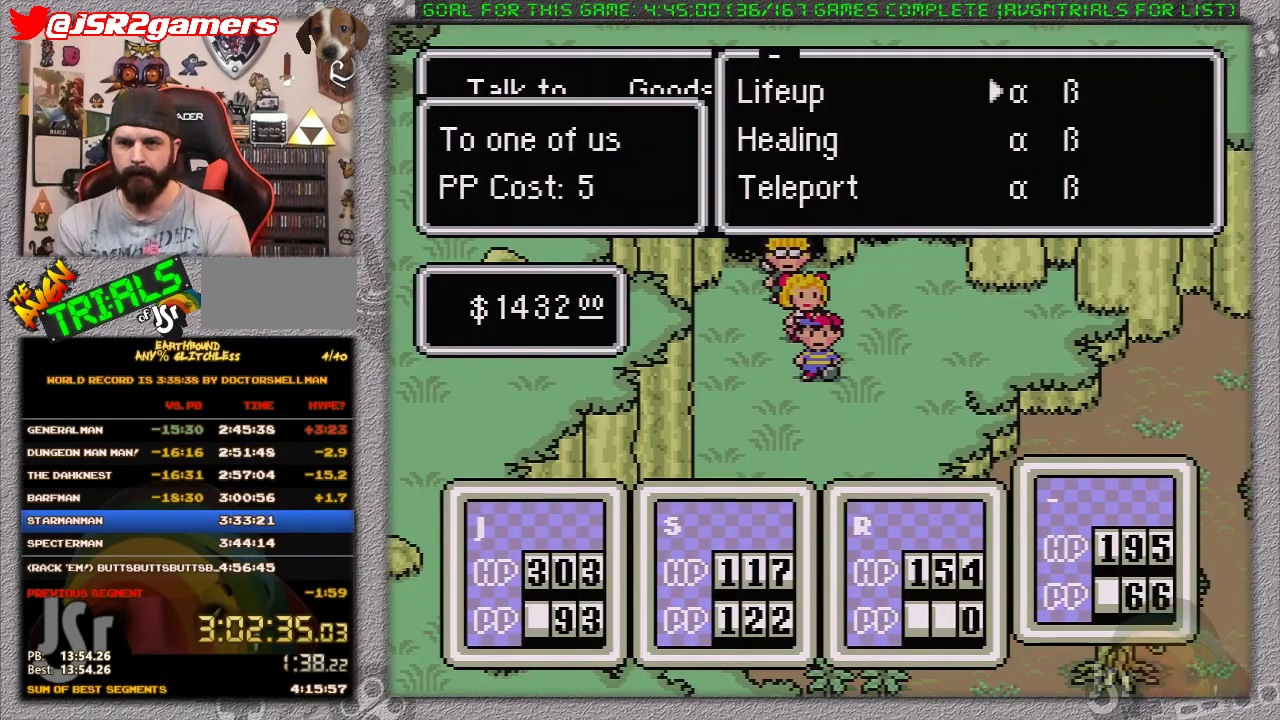
{"buttons": [], "events": [[117, "DPAD_UP", "down"], [233, "A", "down"], [233, "DPAD_UP", "up"], [400, "A", "up"]]}
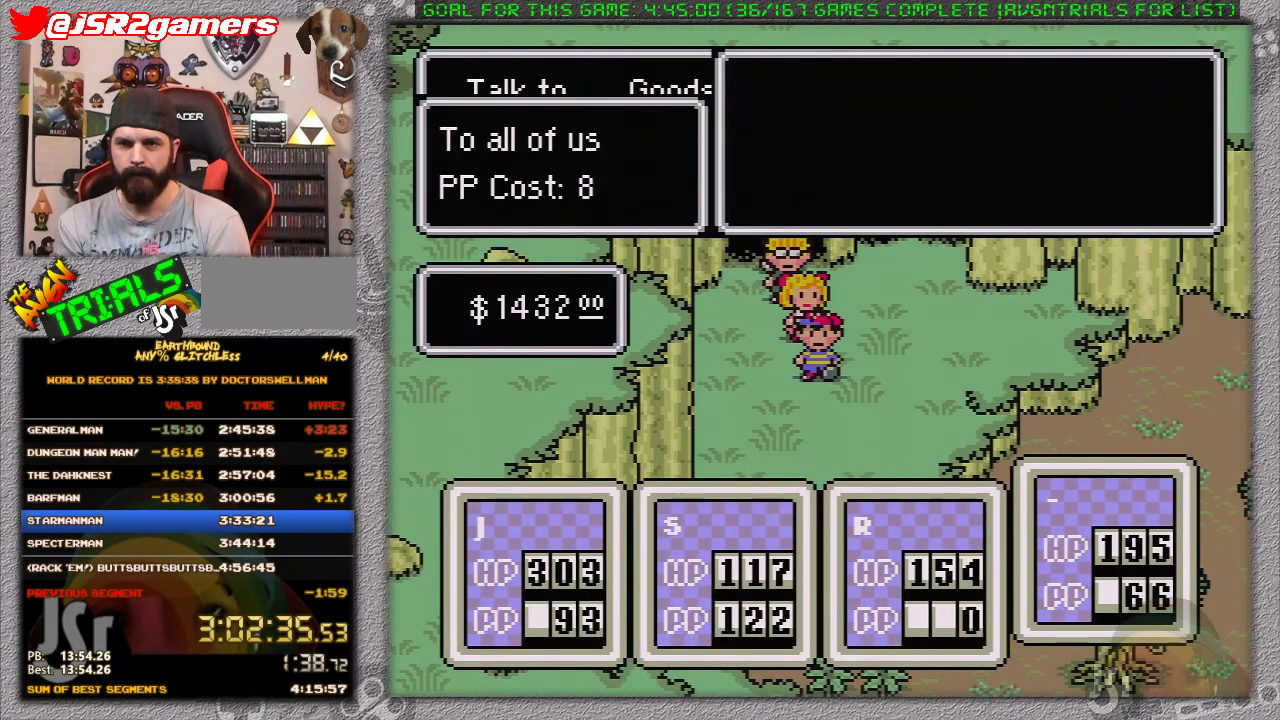
{"buttons": ["DPAD_UP"], "events": [[450, "DPAD_UP", "down"]]}
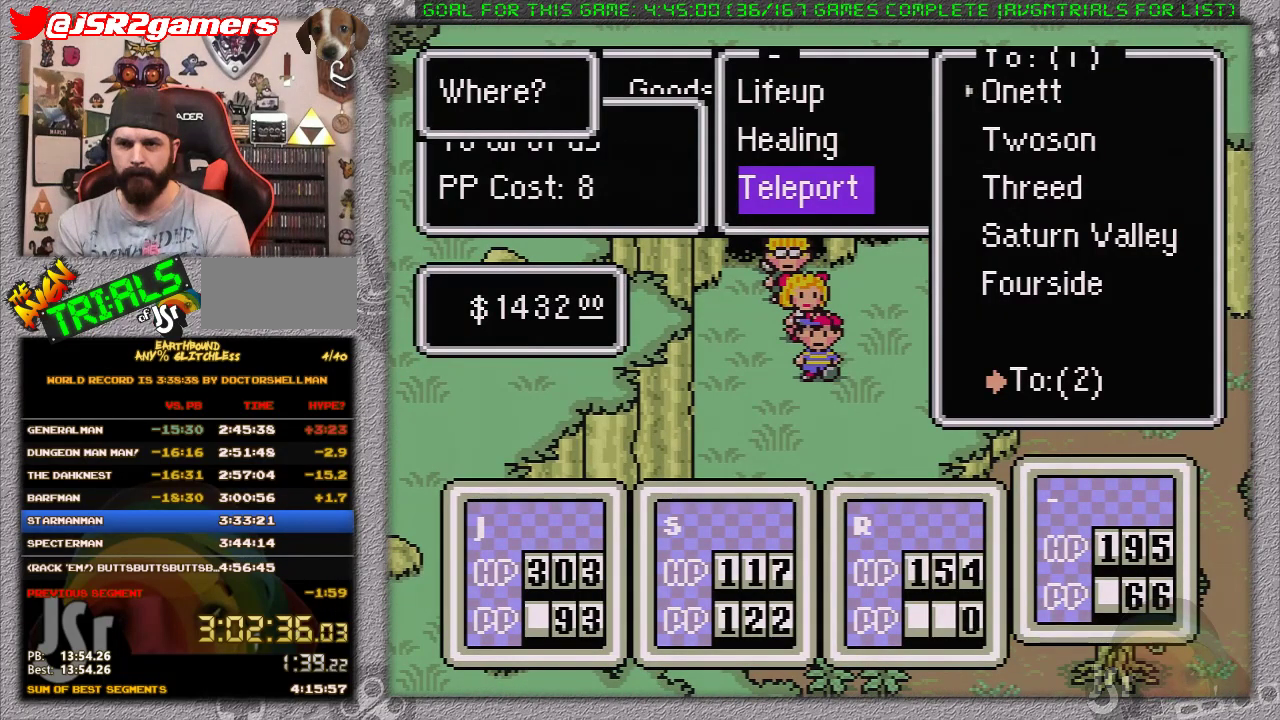
{"buttons": ["DPAD_DOWN"], "events": [[50, "DPAD_UP", "up"], [150, "A", "down"], [300, "A", "up"], [483, "DPAD_DOWN", "down"]]}
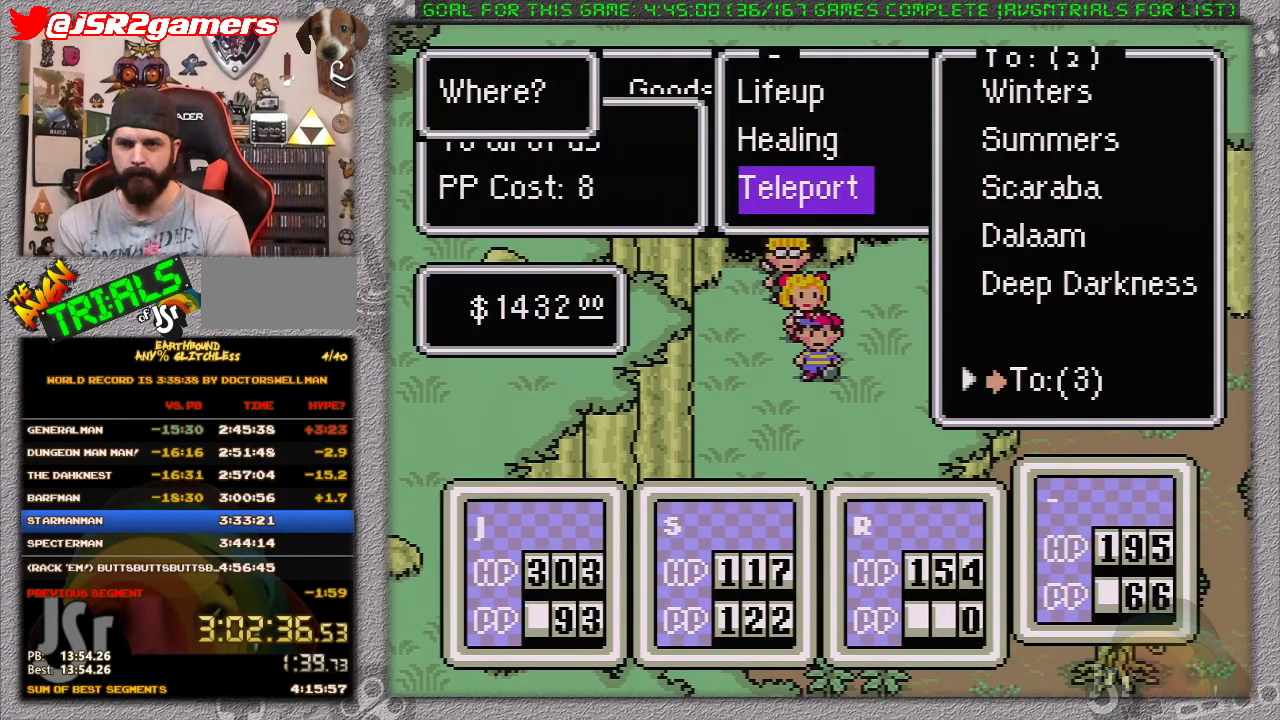
{"buttons": [], "events": [[83, "DPAD_DOWN", "up"], [233, "A", "down"], [367, "A", "up"]]}